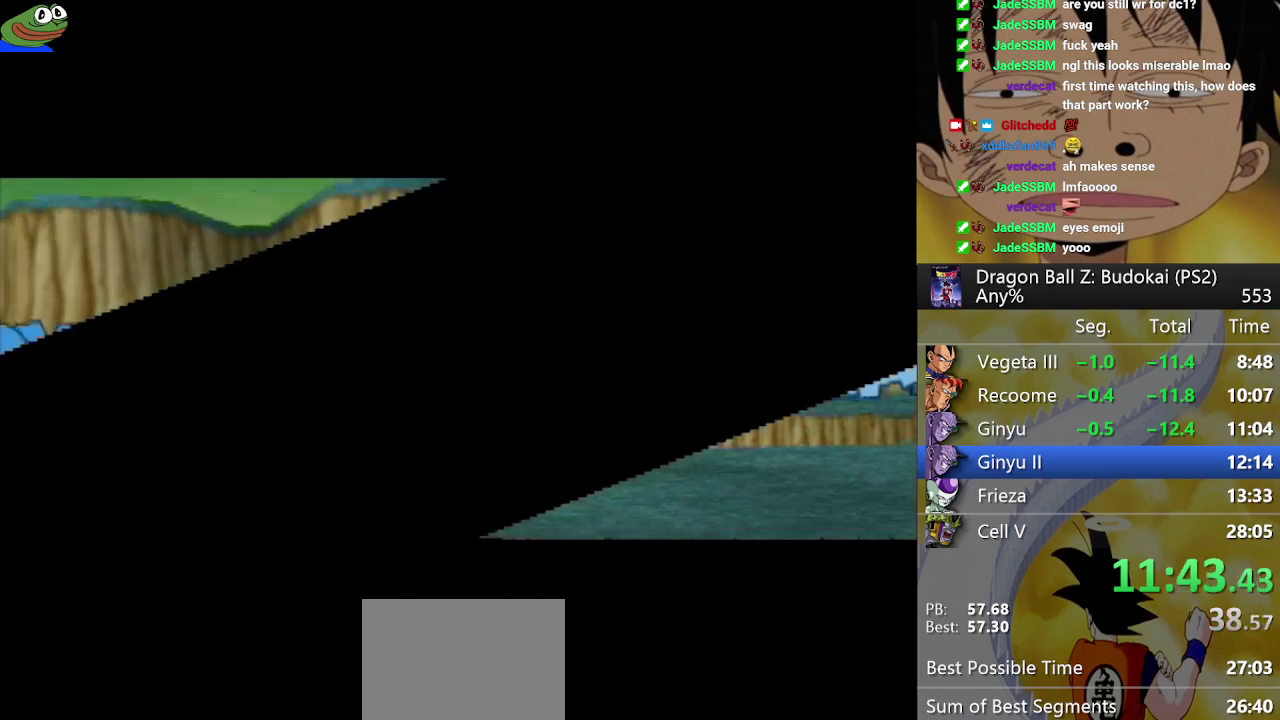
Gameplay with a controller (PlayStation layout); each line is a JSON object with the inputs held at the frame after it. "events" lists button and stick changes between this image and that frame as [ms after this image, input, new state], when the widget could be followed in between. Not read: L3 R3.
{"buttons": ["DPAD_RIGHT"], "left_stick": "center", "right_stick": "center", "events": [[317, "DPAD_RIGHT", "down"]]}
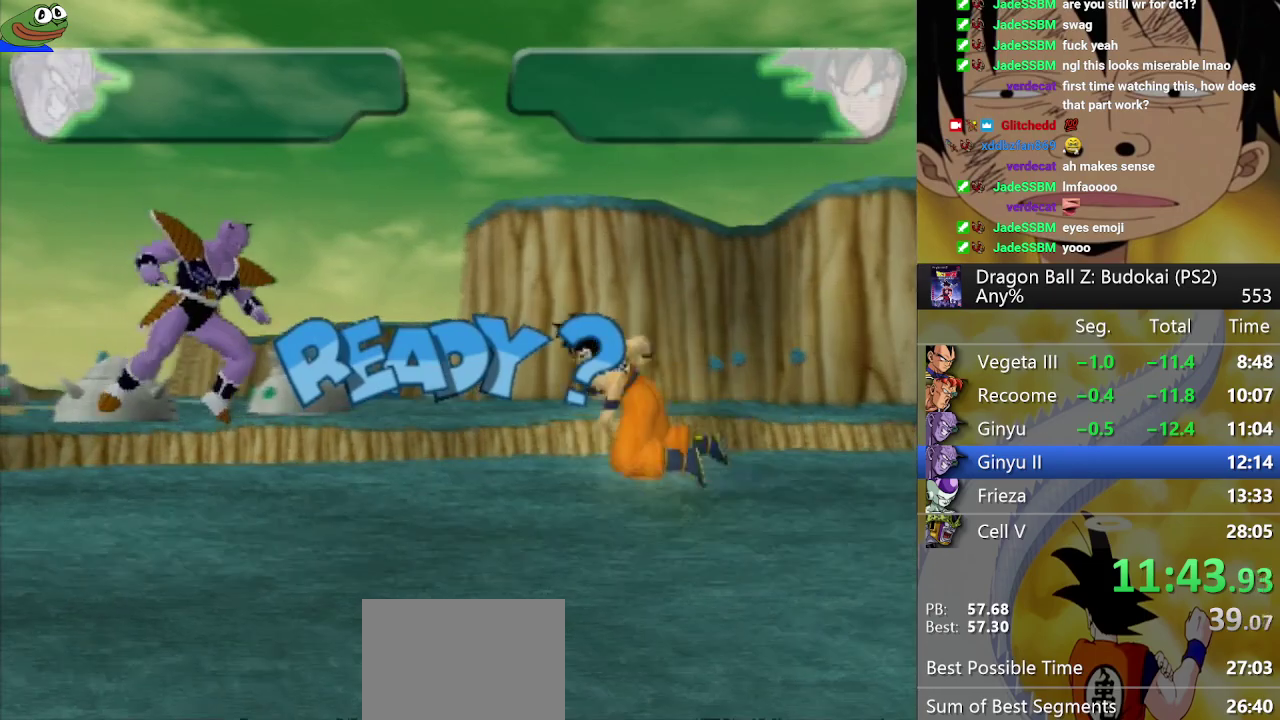
{"buttons": ["DPAD_RIGHT"], "left_stick": "center", "right_stick": "center", "events": []}
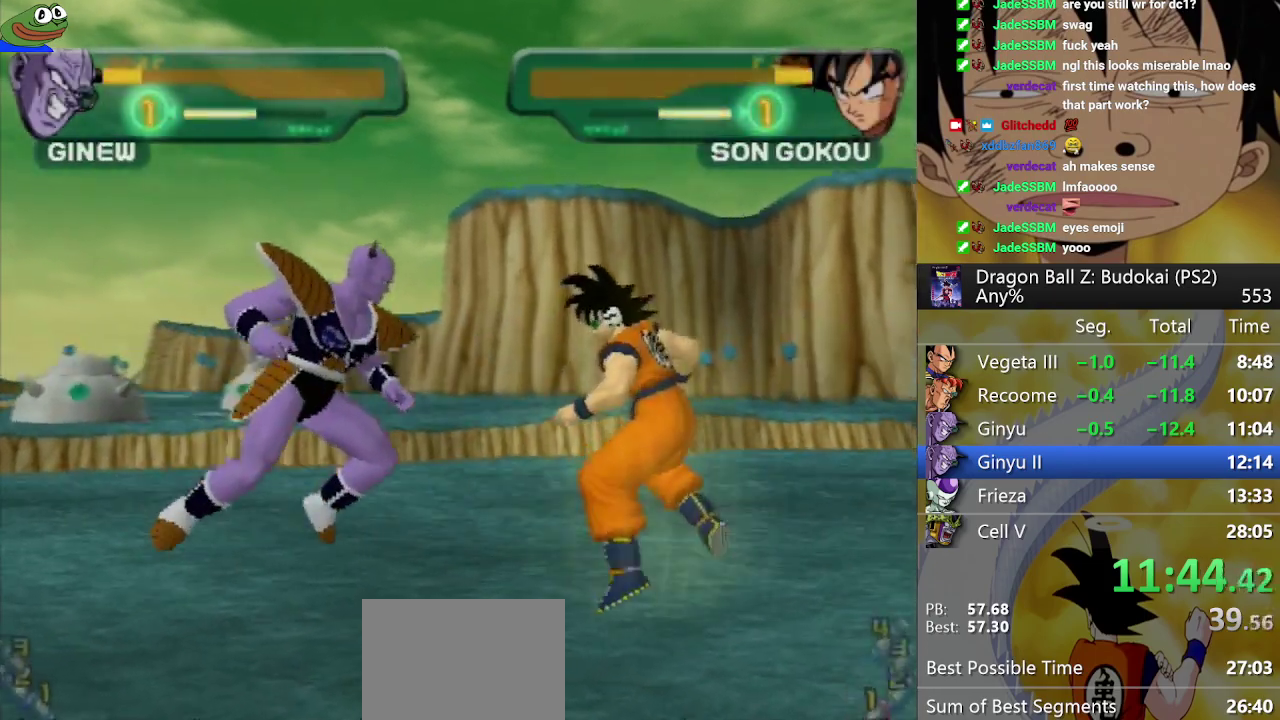
{"buttons": [], "left_stick": "center", "right_stick": "center", "events": [[383, "DPAD_RIGHT", "up"]]}
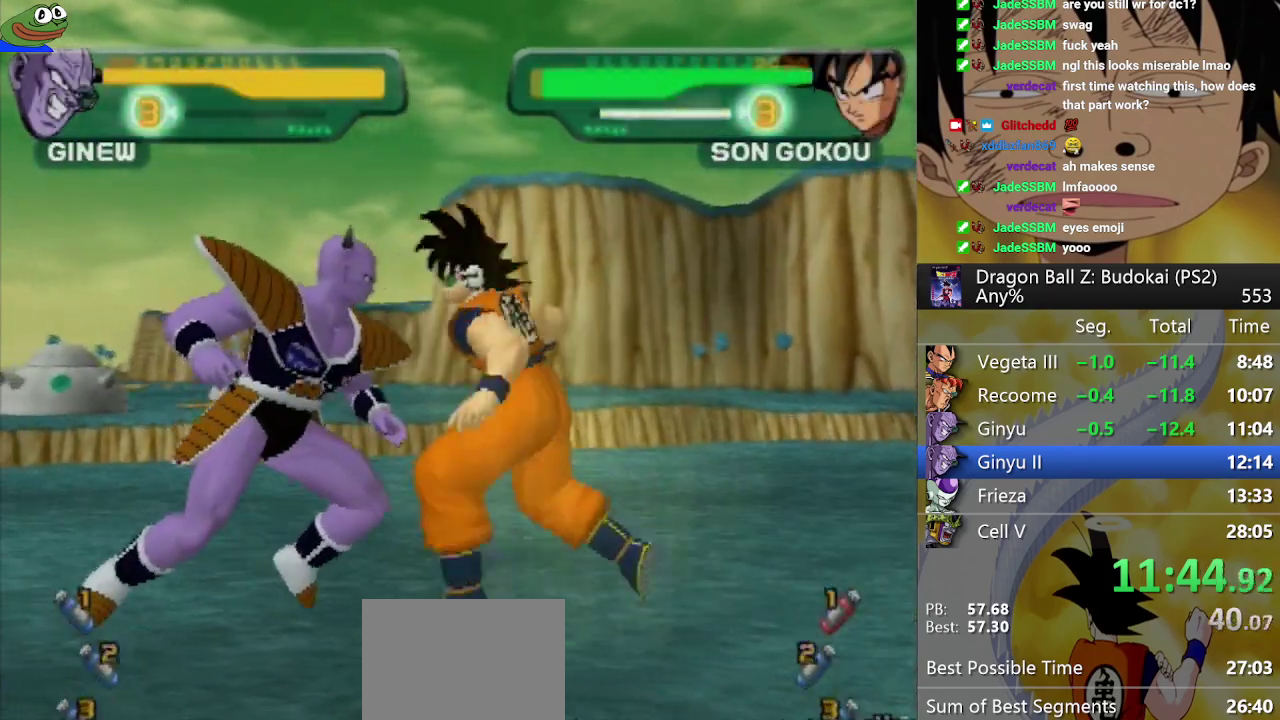
{"buttons": ["TRIANGLE"], "left_stick": "center", "right_stick": "center", "events": [[267, "DPAD_RIGHT", "down"], [267, "SQUARE", "down"], [333, "DPAD_RIGHT", "up"], [333, "SQUARE", "up"], [417, "TRIANGLE", "down"]]}
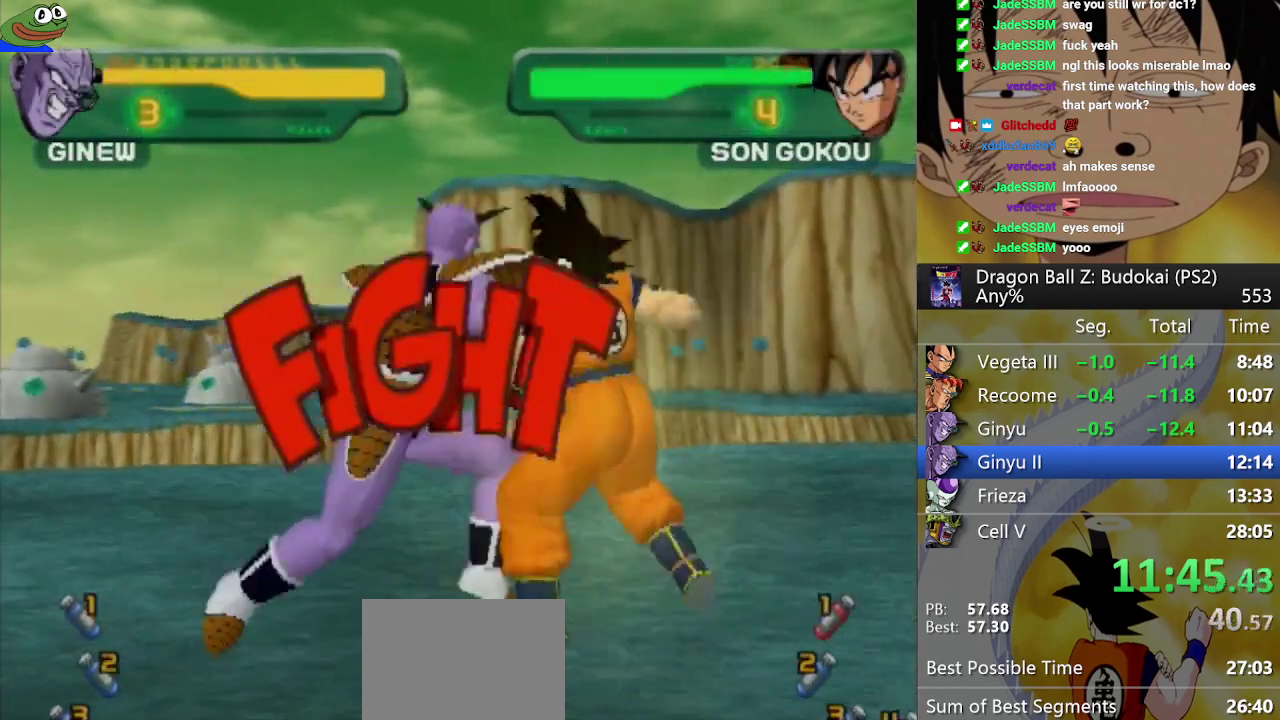
{"buttons": ["TRIANGLE"], "left_stick": "center", "right_stick": "center", "events": [[17, "TRIANGLE", "up"], [100, "TRIANGLE", "down"], [183, "TRIANGLE", "up"], [233, "TRIANGLE", "down"]]}
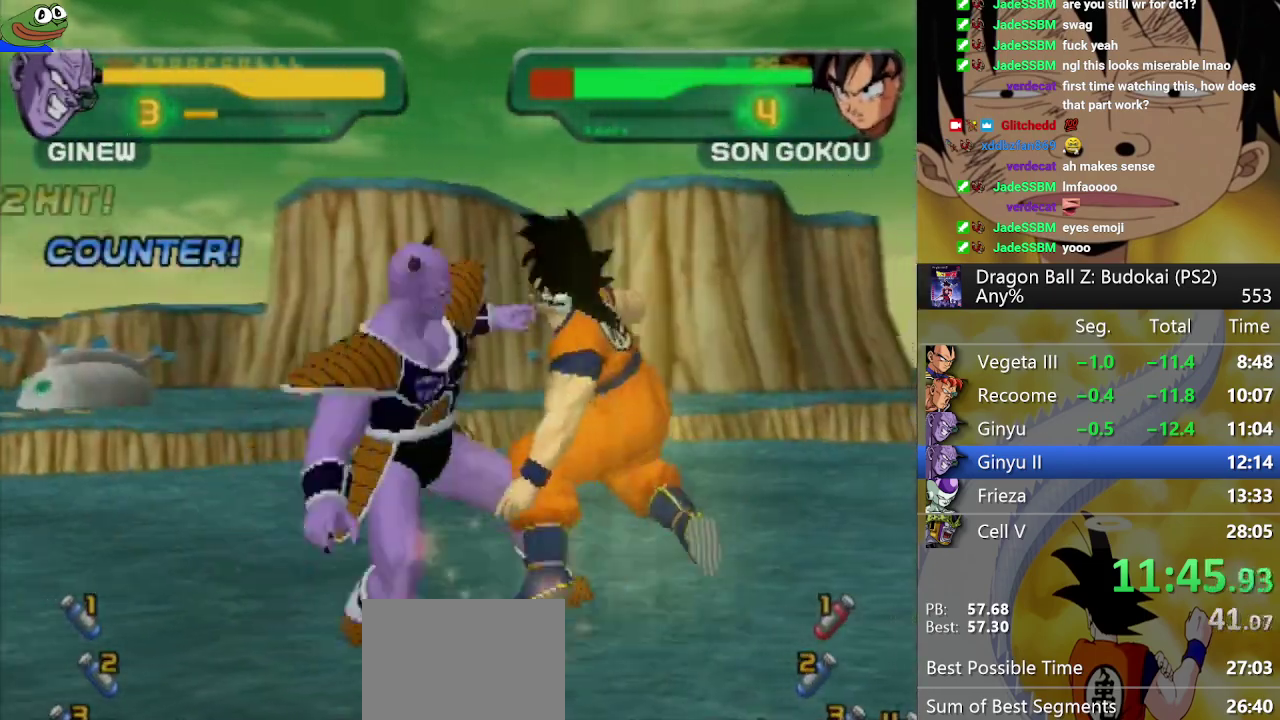
{"buttons": [], "left_stick": "center", "right_stick": "center", "events": [[83, "DPAD_UP", "down"], [183, "DPAD_UP", "up"], [267, "TRIANGLE", "up"]]}
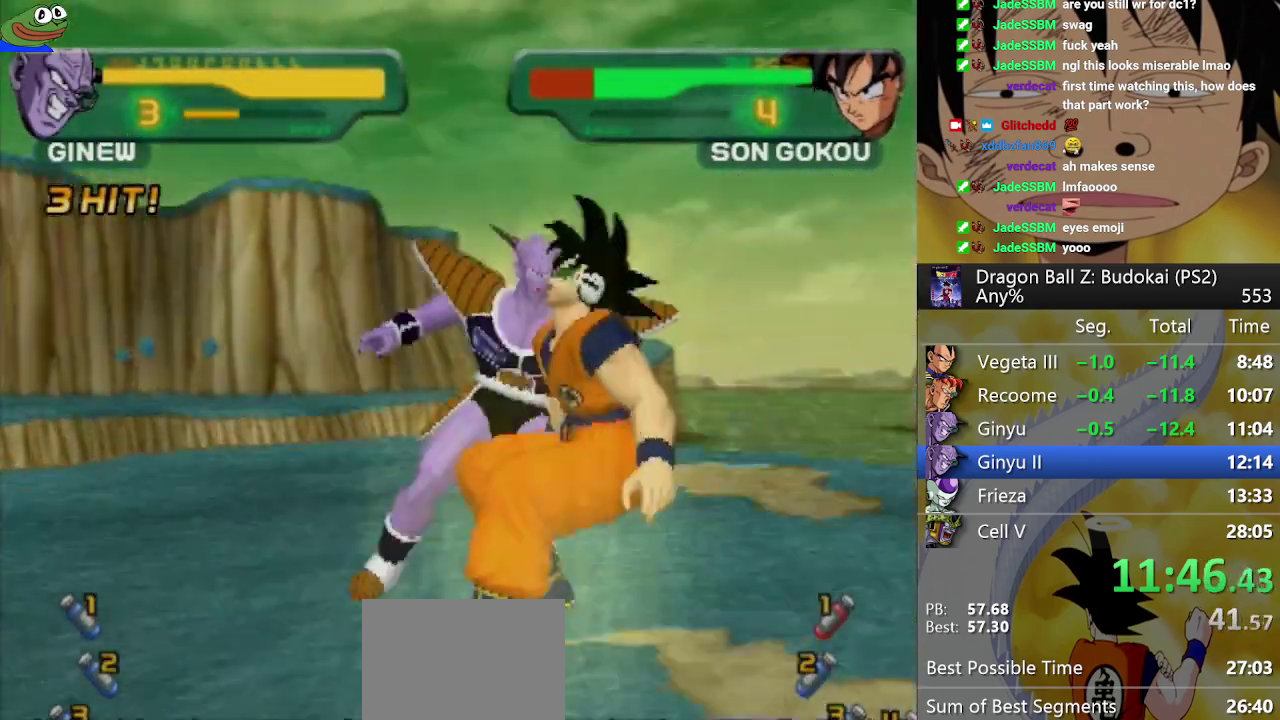
{"buttons": ["SQUARE", "DPAD_LEFT"], "left_stick": "center", "right_stick": "center", "events": [[183, "DPAD_LEFT", "down"], [183, "SQUARE", "down"], [300, "DPAD_LEFT", "up"], [333, "SQUARE", "up"], [450, "DPAD_LEFT", "down"], [467, "SQUARE", "down"]]}
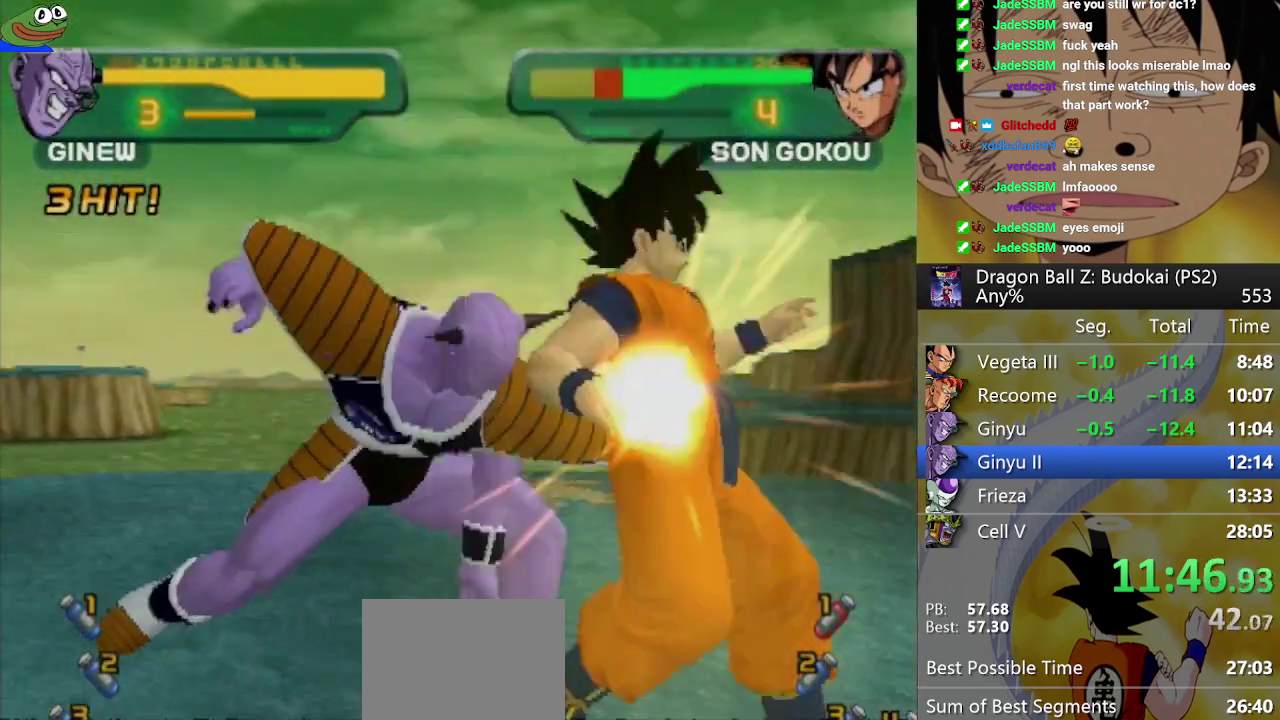
{"buttons": [], "left_stick": "center", "right_stick": "center", "events": [[67, "DPAD_LEFT", "up"], [83, "SQUARE", "up"]]}
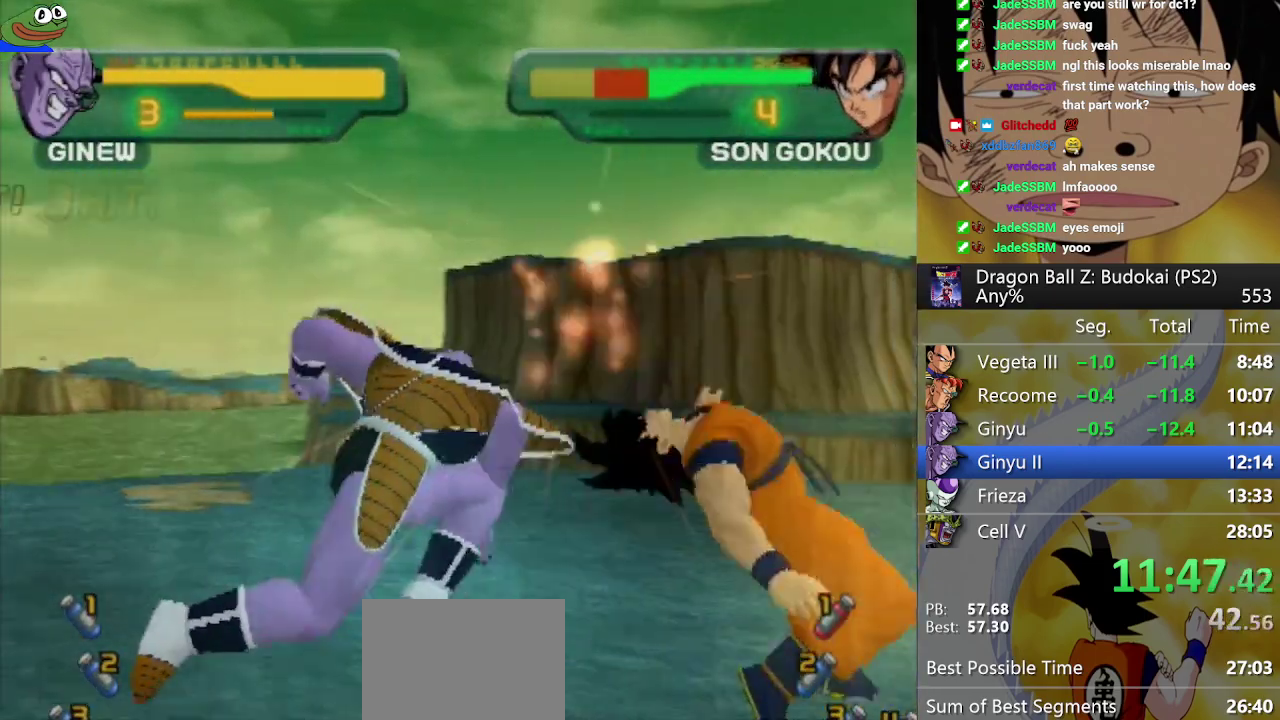
{"buttons": [], "left_stick": "center", "right_stick": "center", "events": [[367, "DPAD_RIGHT", "down"], [400, "TRIANGLE", "down"], [467, "DPAD_RIGHT", "up"], [467, "TRIANGLE", "up"]]}
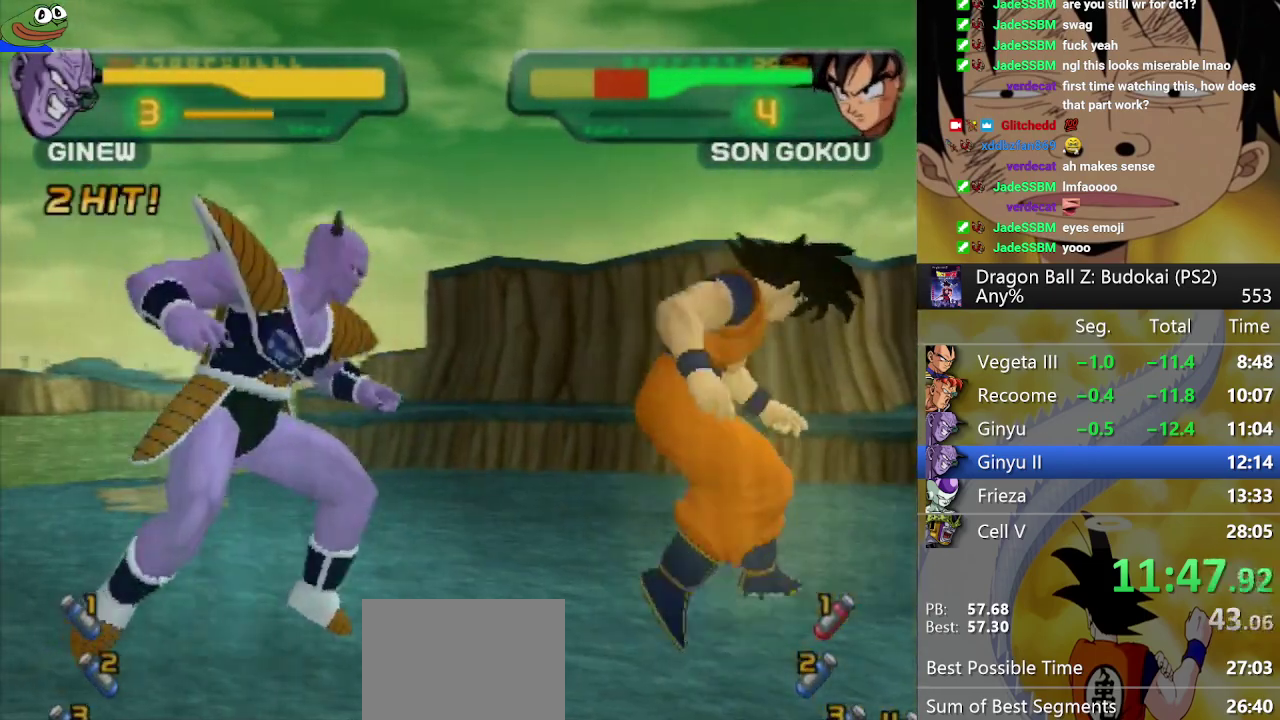
{"buttons": [], "left_stick": "center", "right_stick": "center", "events": [[67, "SQUARE", "down"], [133, "SQUARE", "up"], [200, "SQUARE", "down"], [283, "SQUARE", "up"], [383, "SQUARE", "down"], [467, "SQUARE", "up"]]}
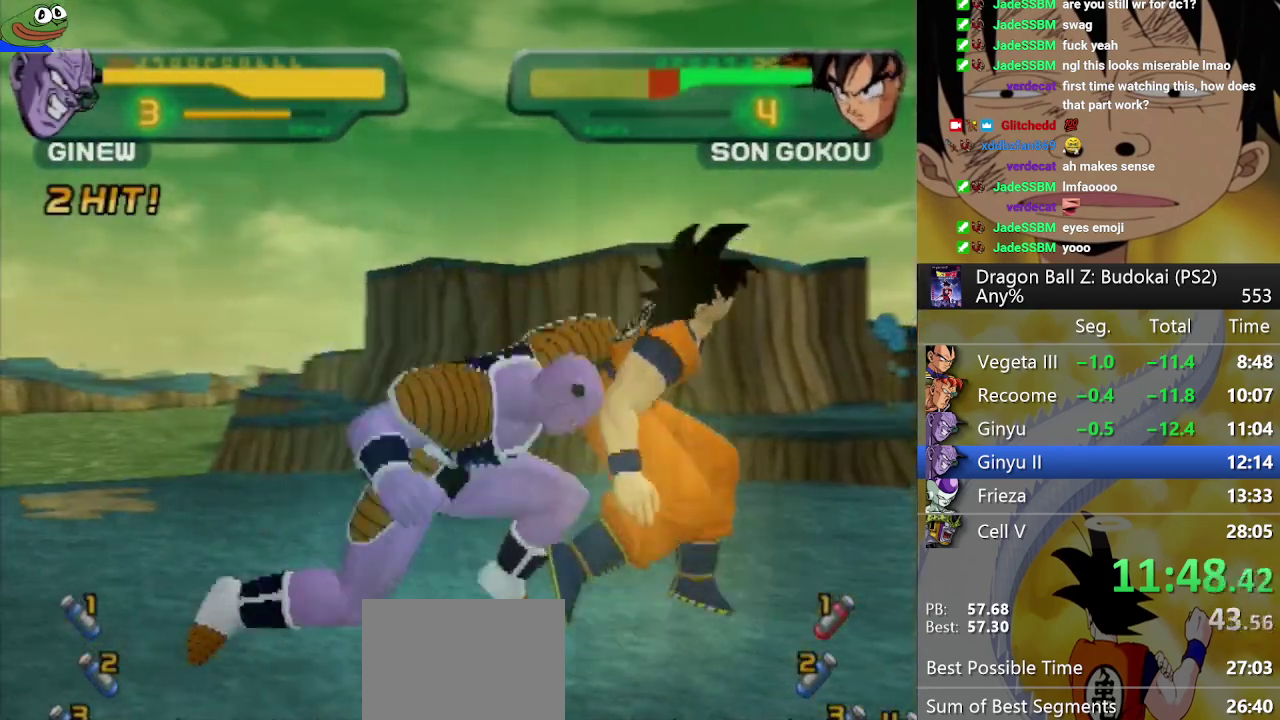
{"buttons": ["SQUARE"], "left_stick": "center", "right_stick": "center", "events": [[33, "SQUARE", "down"]]}
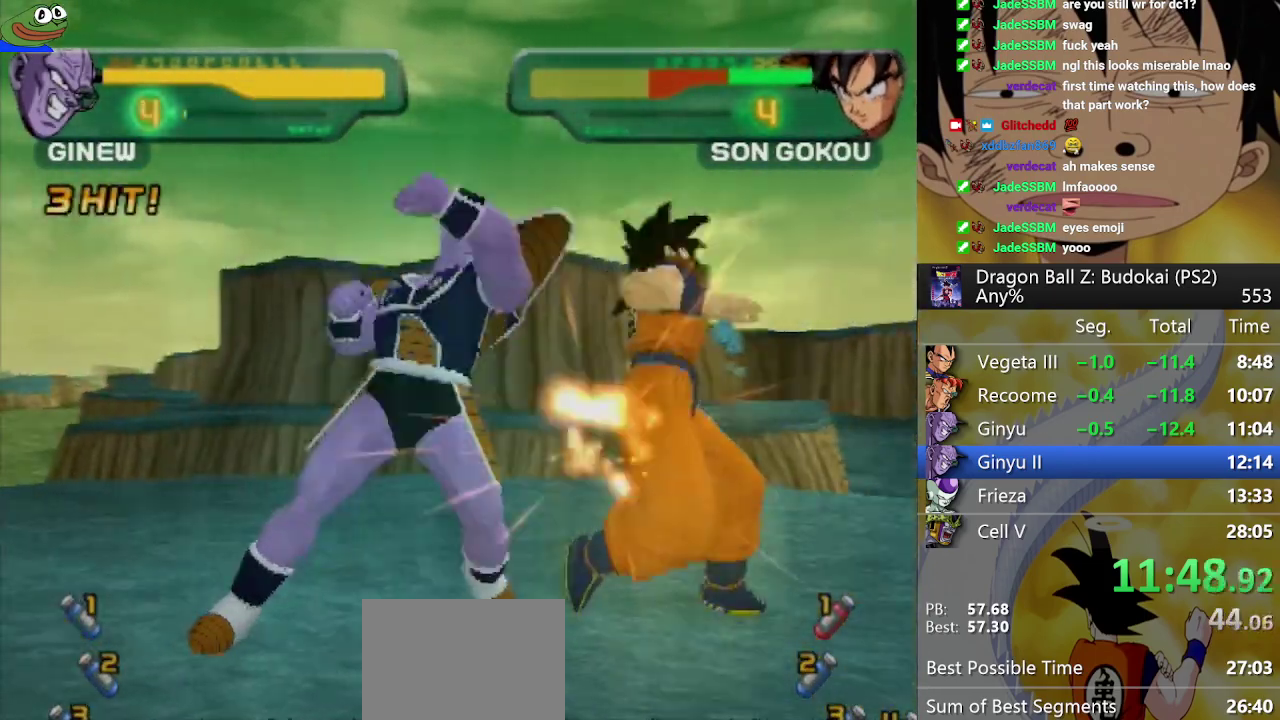
{"buttons": [], "left_stick": "center", "right_stick": "center", "events": [[283, "SQUARE", "up"], [333, "SQUARE", "down"], [433, "SQUARE", "up"]]}
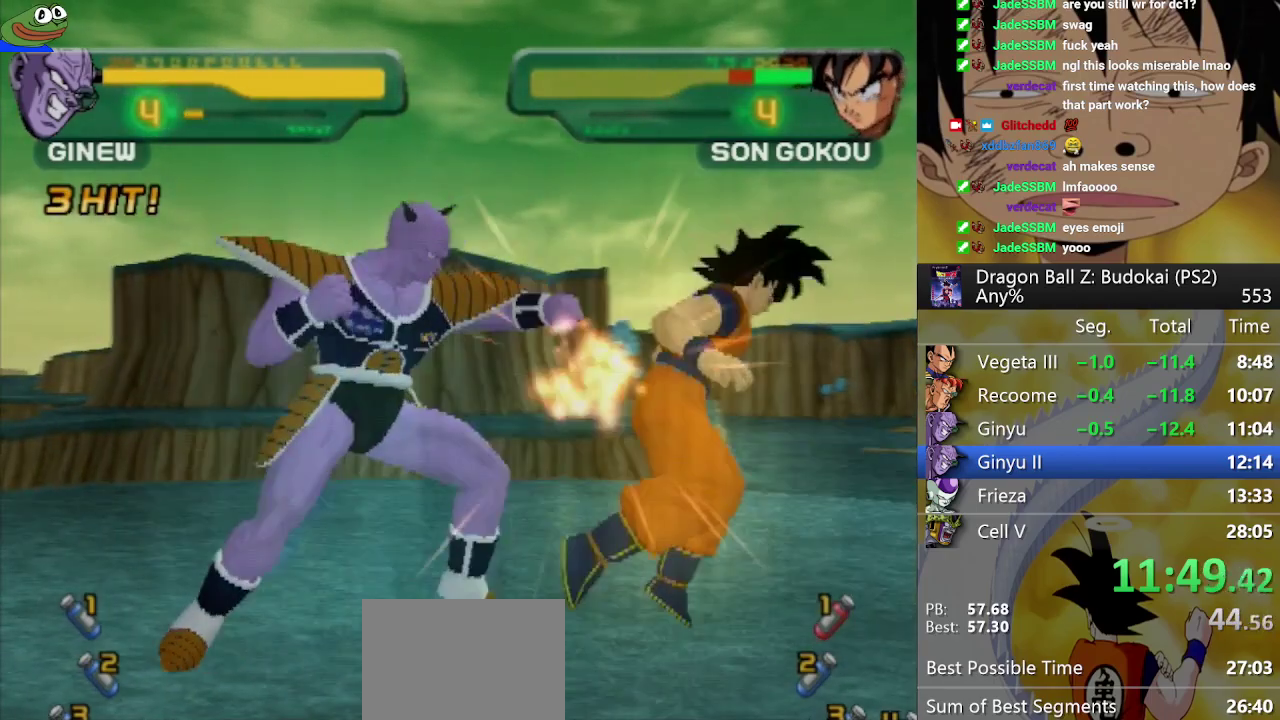
{"buttons": ["SQUARE"], "left_stick": "center", "right_stick": "center", "events": [[17, "SQUARE", "down"], [100, "SQUARE", "up"], [167, "SQUARE", "down"], [250, "SQUARE", "up"], [317, "SQUARE", "down"], [417, "SQUARE", "up"], [500, "SQUARE", "down"]]}
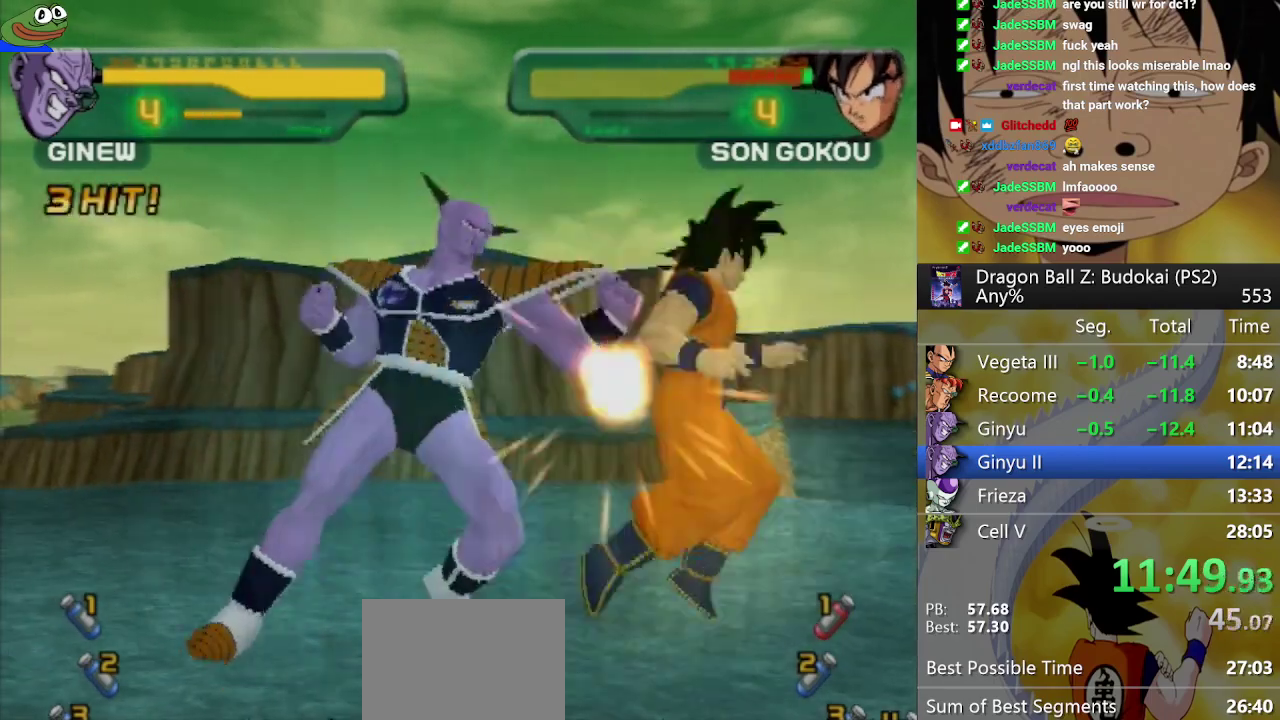
{"buttons": ["CROSS"], "left_stick": "center", "right_stick": "center", "events": [[67, "SQUARE", "up"], [167, "CROSS", "down"]]}
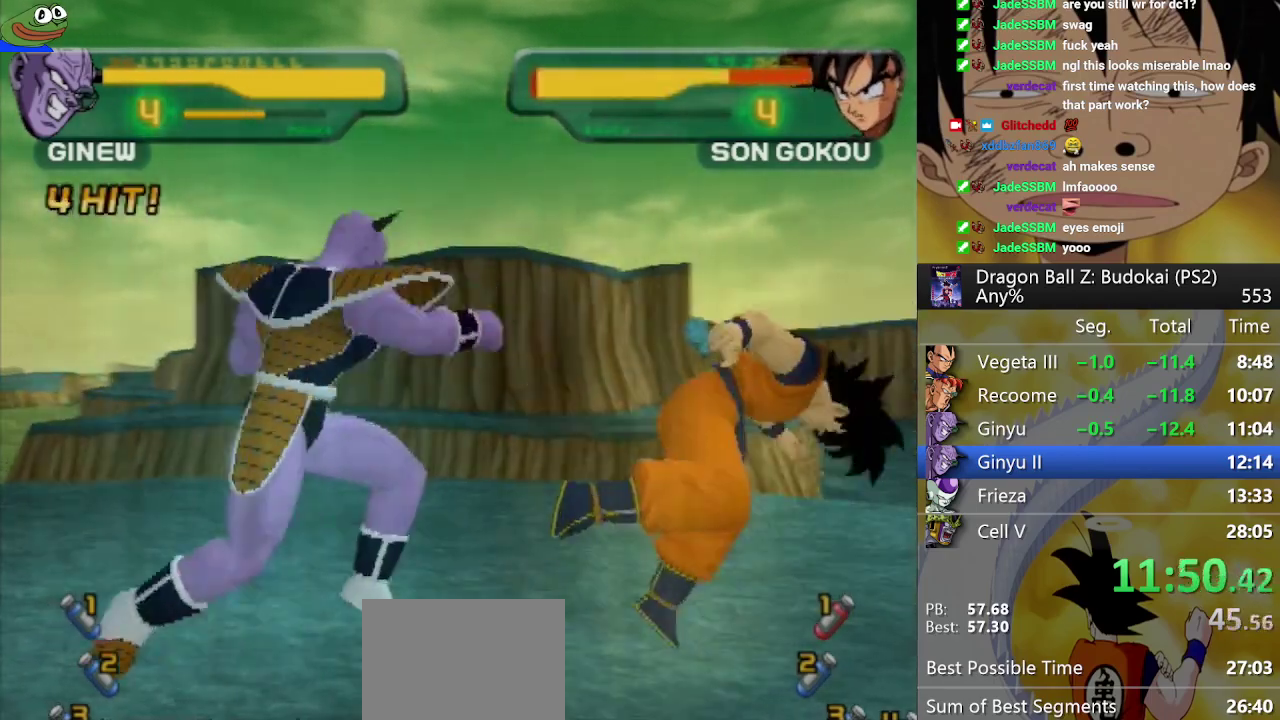
{"buttons": [], "left_stick": "center", "right_stick": "center", "events": [[500, "CROSS", "up"]]}
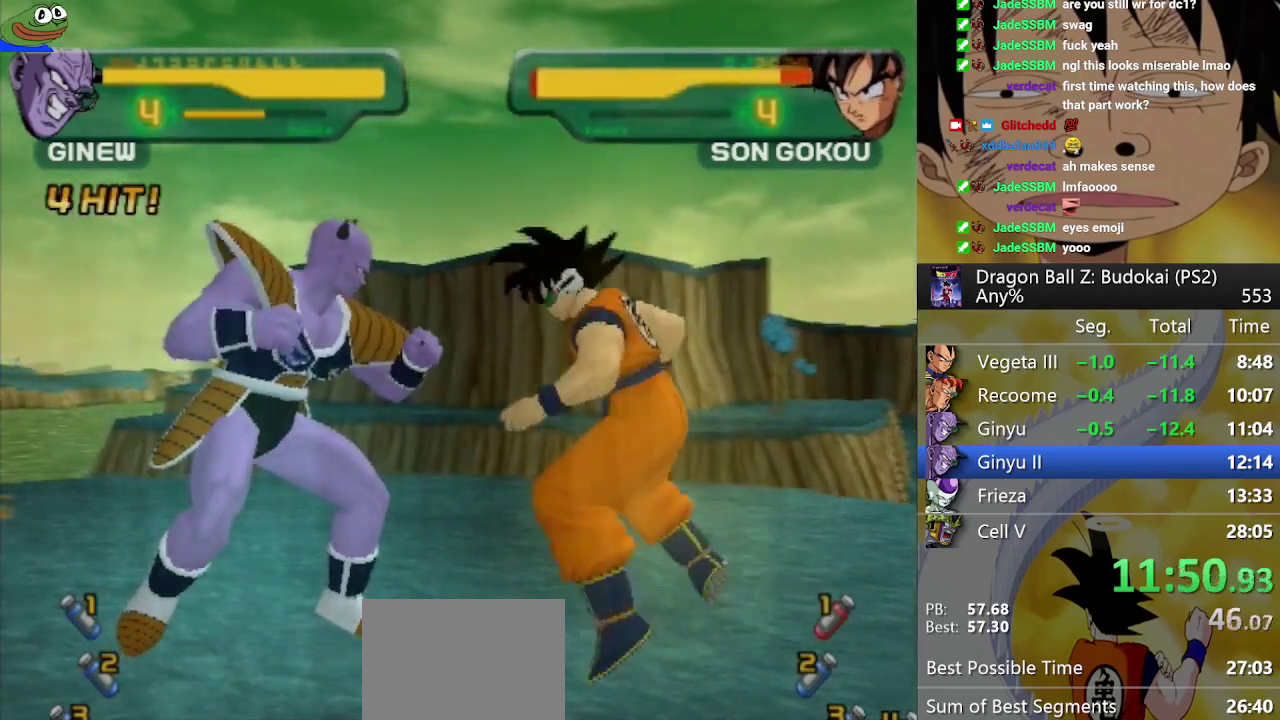
{"buttons": [], "left_stick": "center", "right_stick": "center", "events": [[83, "DPAD_RIGHT", "down"], [83, "SQUARE", "down"], [150, "DPAD_RIGHT", "up"], [167, "SQUARE", "up"], [217, "TRIANGLE", "down"], [333, "TRIANGLE", "up"], [383, "TRIANGLE", "down"], [467, "TRIANGLE", "up"]]}
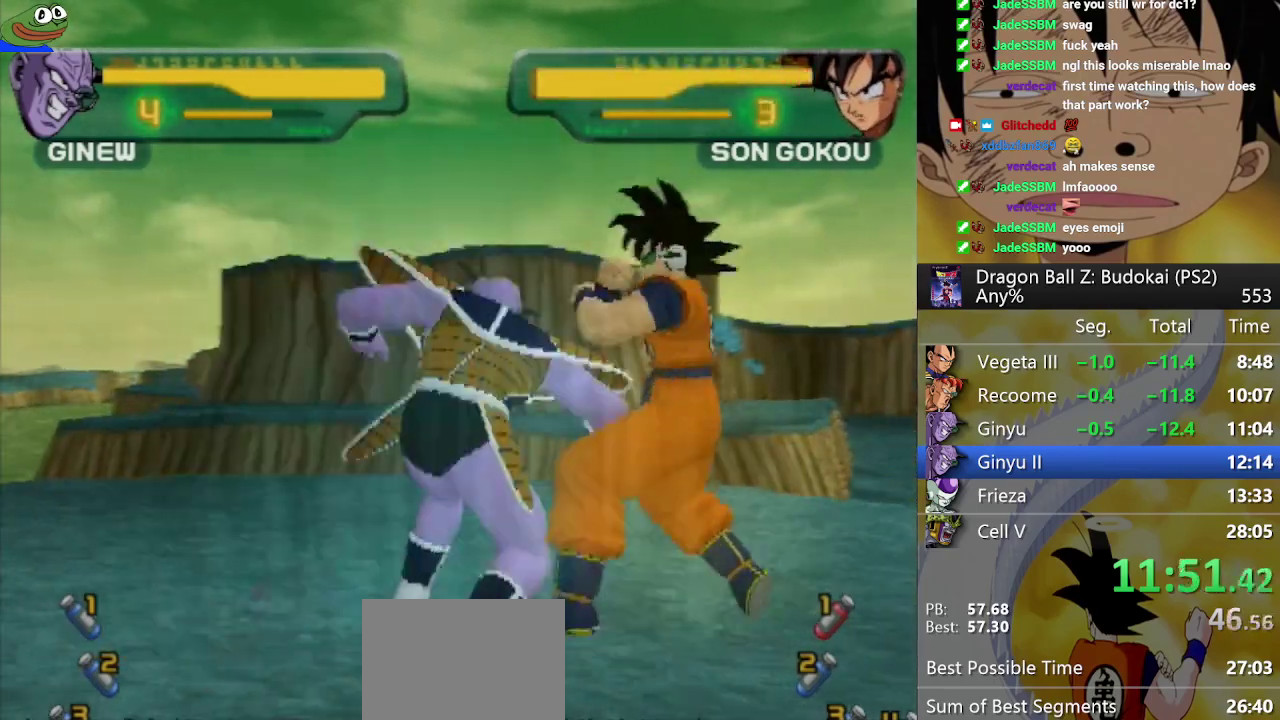
{"buttons": ["TRIANGLE"], "left_stick": "center", "right_stick": "center", "events": [[50, "TRIANGLE", "down"], [417, "DPAD_UP", "down"], [500, "DPAD_UP", "up"]]}
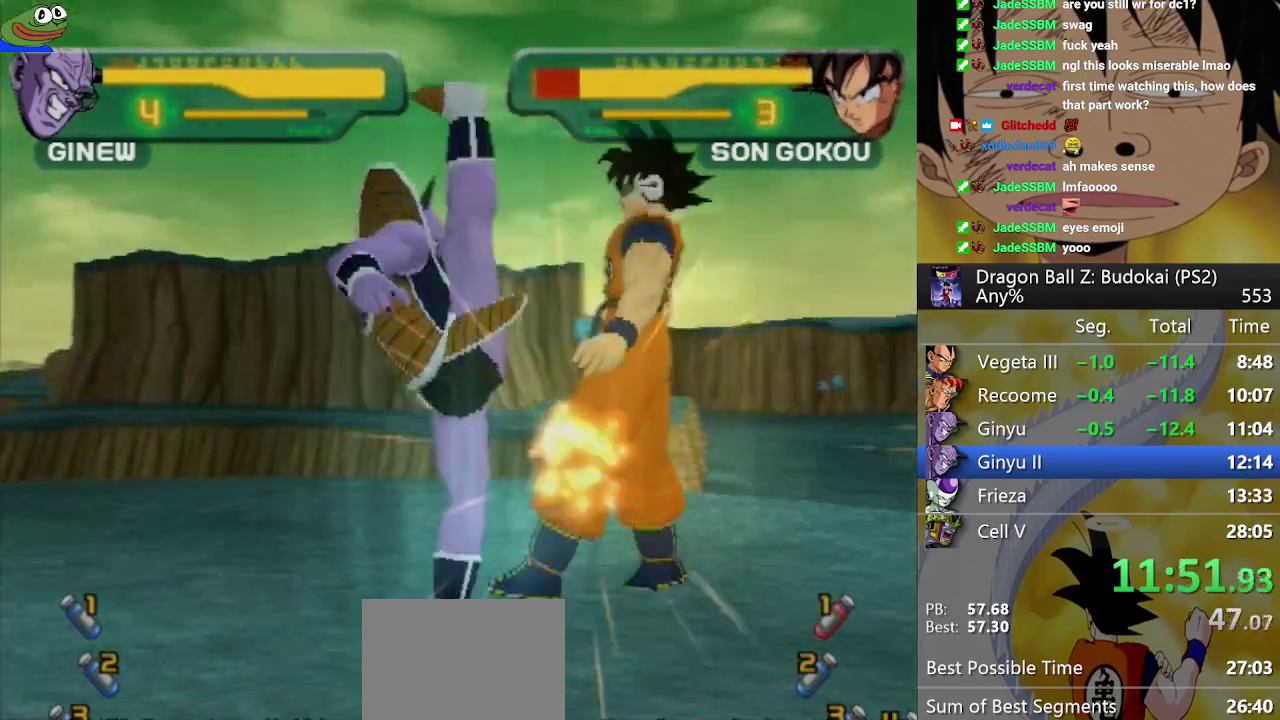
{"buttons": ["SQUARE", "DPAD_LEFT"], "left_stick": "center", "right_stick": "center", "events": [[67, "TRIANGLE", "up"], [483, "DPAD_LEFT", "down"], [483, "SQUARE", "down"]]}
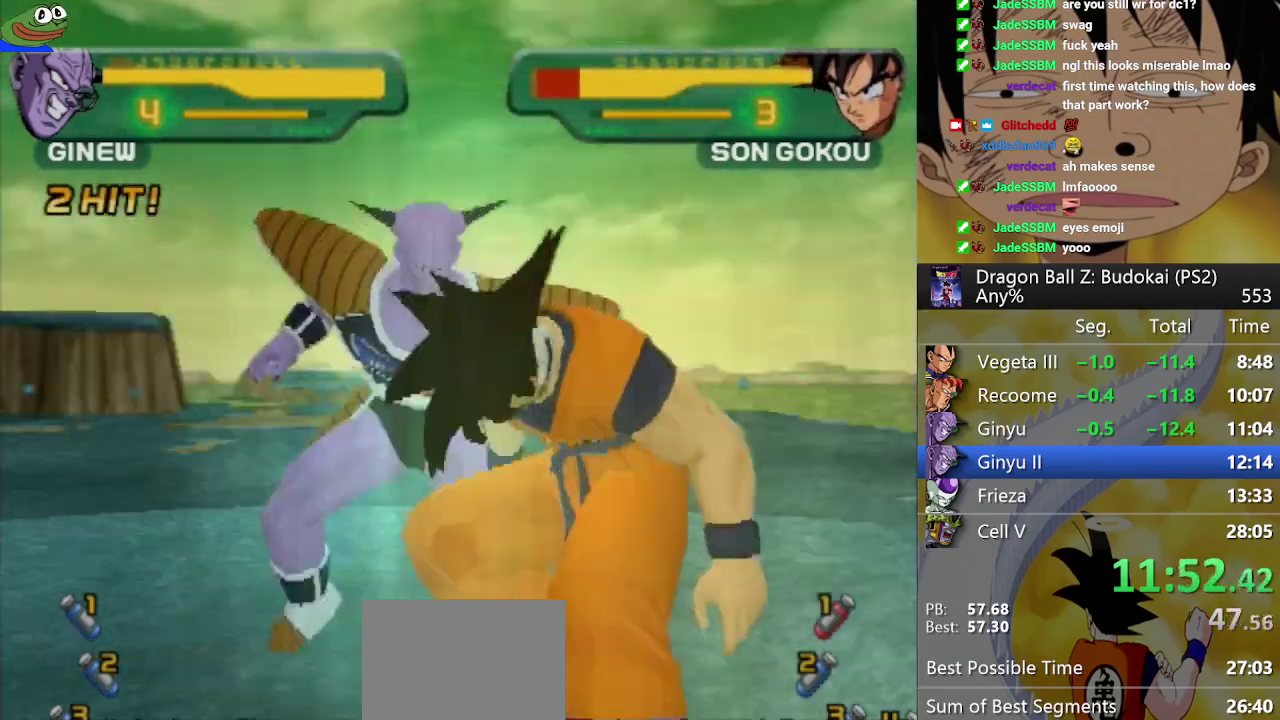
{"buttons": [], "left_stick": "center", "right_stick": "center", "events": [[100, "DPAD_LEFT", "up"], [133, "SQUARE", "up"], [267, "DPAD_LEFT", "down"], [267, "SQUARE", "down"], [367, "DPAD_LEFT", "up"], [383, "SQUARE", "up"]]}
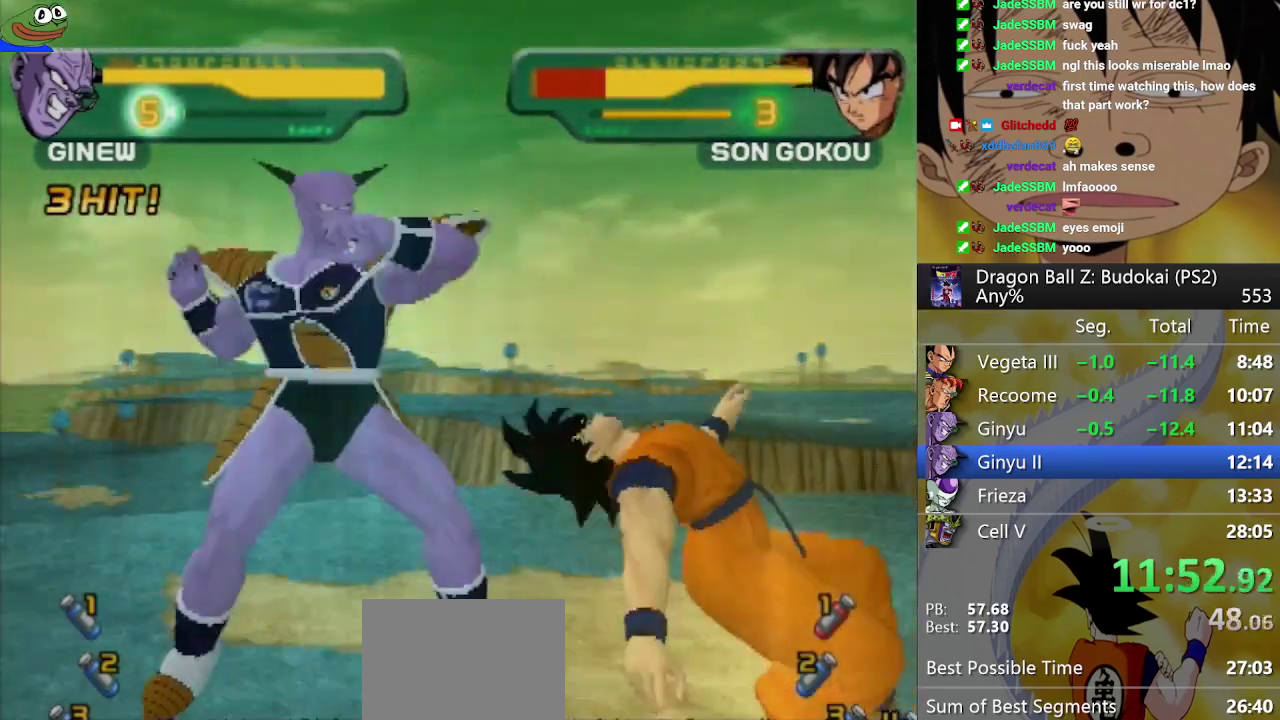
{"buttons": [], "left_stick": "center", "right_stick": "center", "events": []}
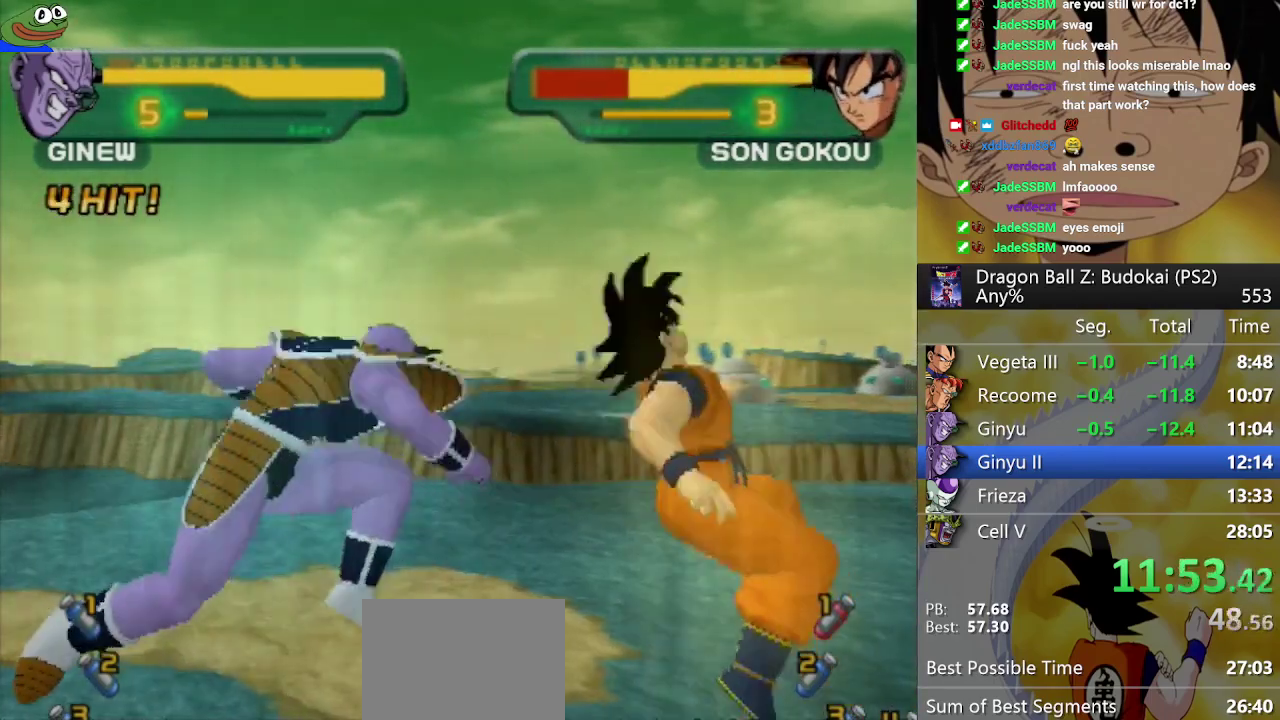
{"buttons": ["SQUARE"], "left_stick": "center", "right_stick": "center", "events": [[167, "DPAD_RIGHT", "down"], [167, "TRIANGLE", "down"], [267, "DPAD_RIGHT", "up"], [267, "TRIANGLE", "up"], [333, "SQUARE", "down"], [417, "SQUARE", "up"], [483, "SQUARE", "down"]]}
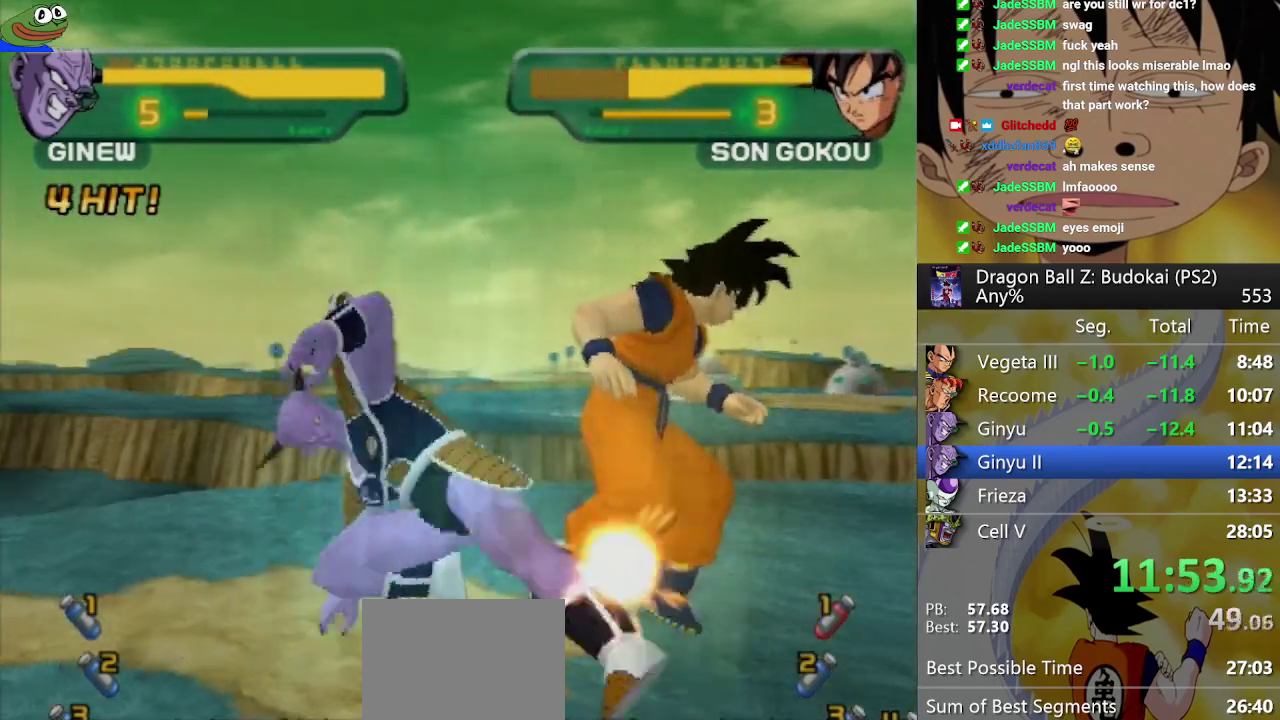
{"buttons": ["SQUARE"], "left_stick": "center", "right_stick": "center", "events": [[67, "SQUARE", "up"], [150, "SQUARE", "down"], [250, "SQUARE", "up"], [333, "SQUARE", "down"]]}
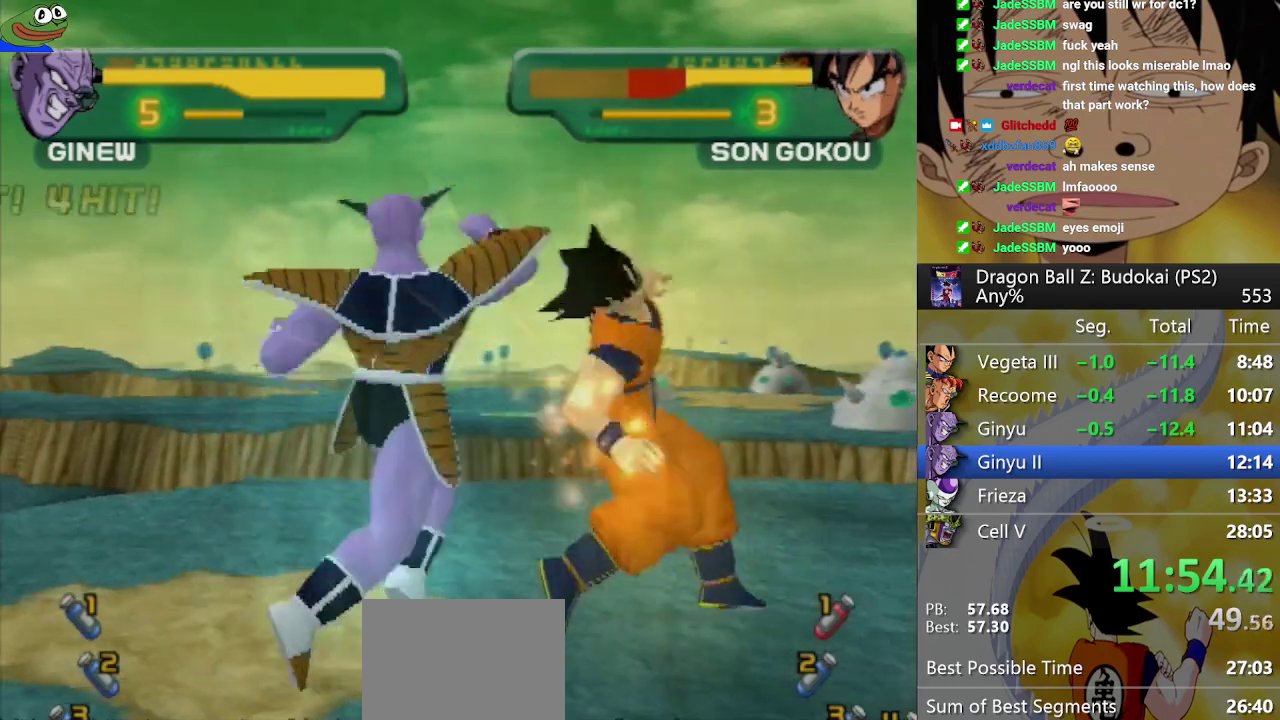
{"buttons": ["SQUARE"], "left_stick": "center", "right_stick": "center", "events": [[400, "SQUARE", "up"], [467, "SQUARE", "down"]]}
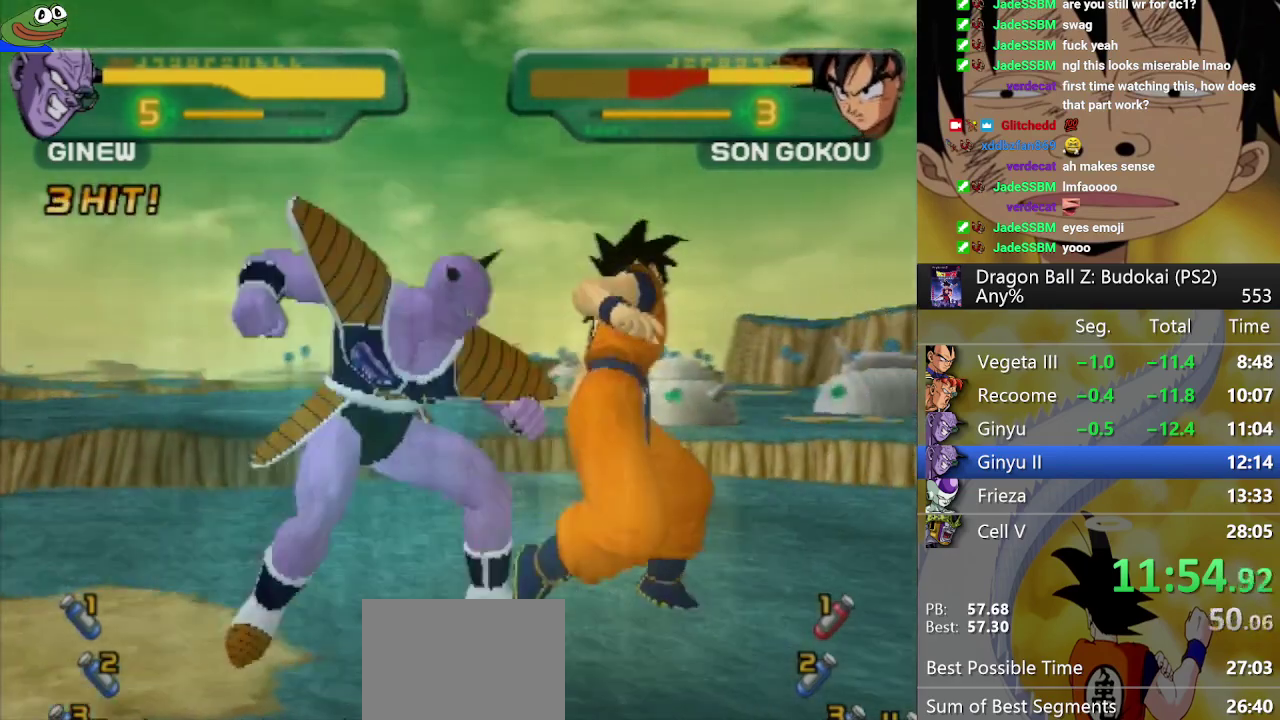
{"buttons": ["SQUARE"], "left_stick": "center", "right_stick": "center", "events": [[67, "SQUARE", "up"], [117, "SQUARE", "down"], [217, "SQUARE", "up"], [300, "SQUARE", "down"], [367, "SQUARE", "up"], [467, "SQUARE", "down"]]}
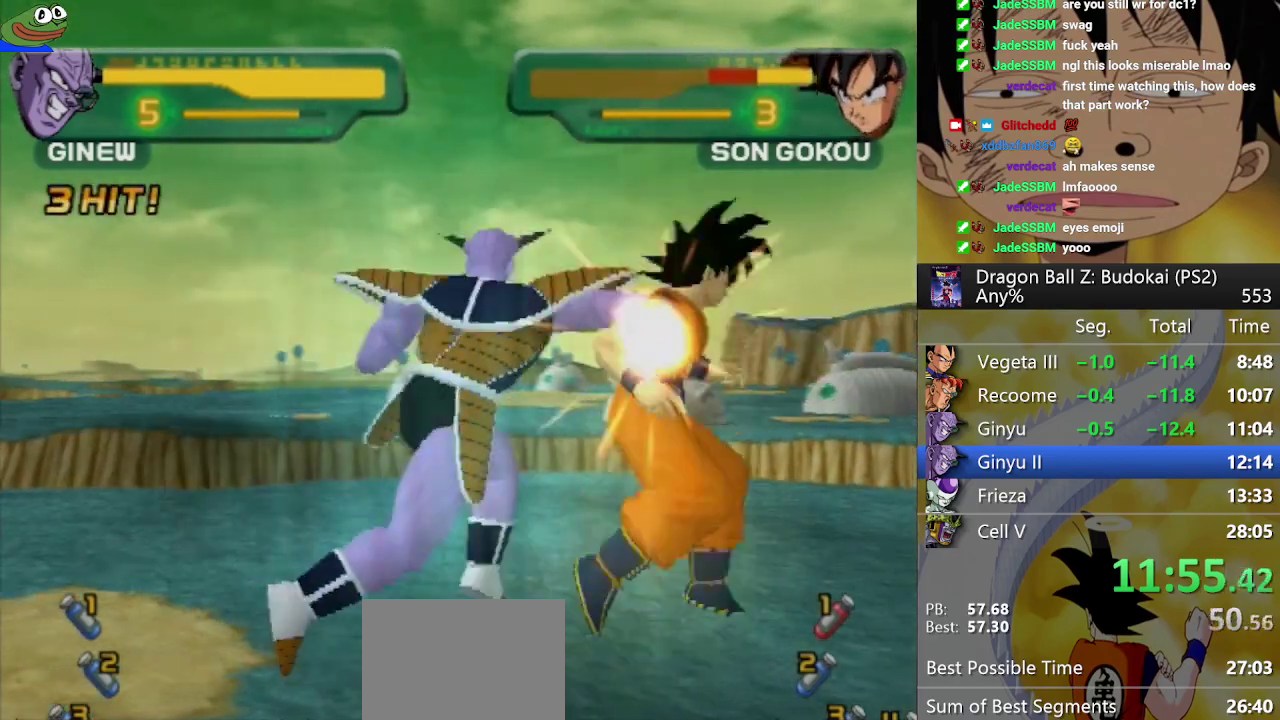
{"buttons": [], "left_stick": "center", "right_stick": "center", "events": [[50, "SQUARE", "up"], [117, "SQUARE", "down"], [200, "SQUARE", "up"], [250, "SQUARE", "down"], [350, "SQUARE", "up"]]}